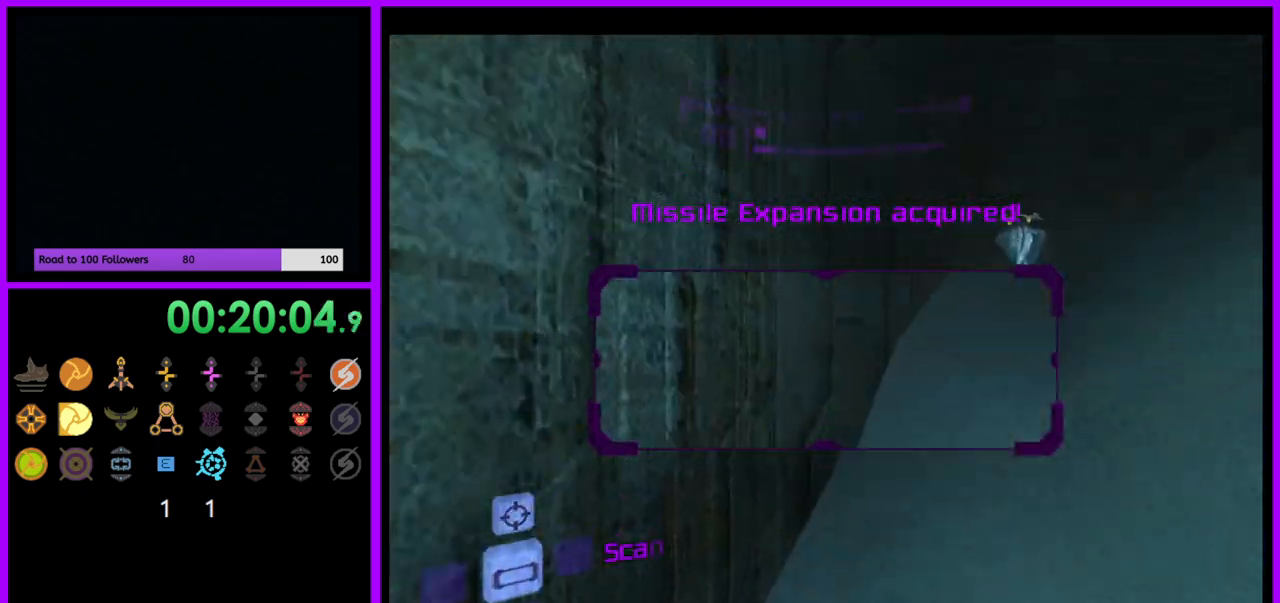
Gameplay with a controller (Nintendo layout); each line is a JSON object with the inputs held at the frame after it. "events" lists button and stick changes between this image and that frame as [ms after this image, input, new state], when the widget could be followed in between. Not read: L3 R3.
{"buttons": ["R1"], "left_stick": "up", "right_stick": "center", "events": [[383, "left_stick", "up"], [450, "R1", "down"]]}
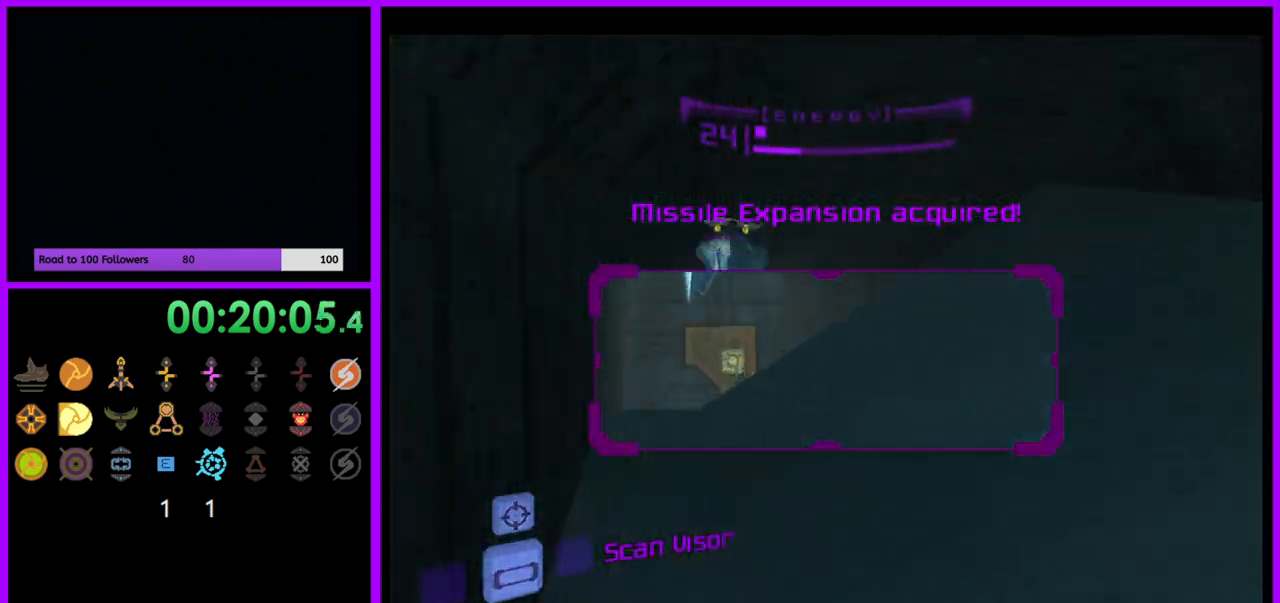
{"buttons": ["L1"], "left_stick": "down", "right_stick": "center", "events": [[17, "L1", "down"], [50, "R1", "up"], [117, "left_stick", "up-left"], [350, "left_stick", "down"]]}
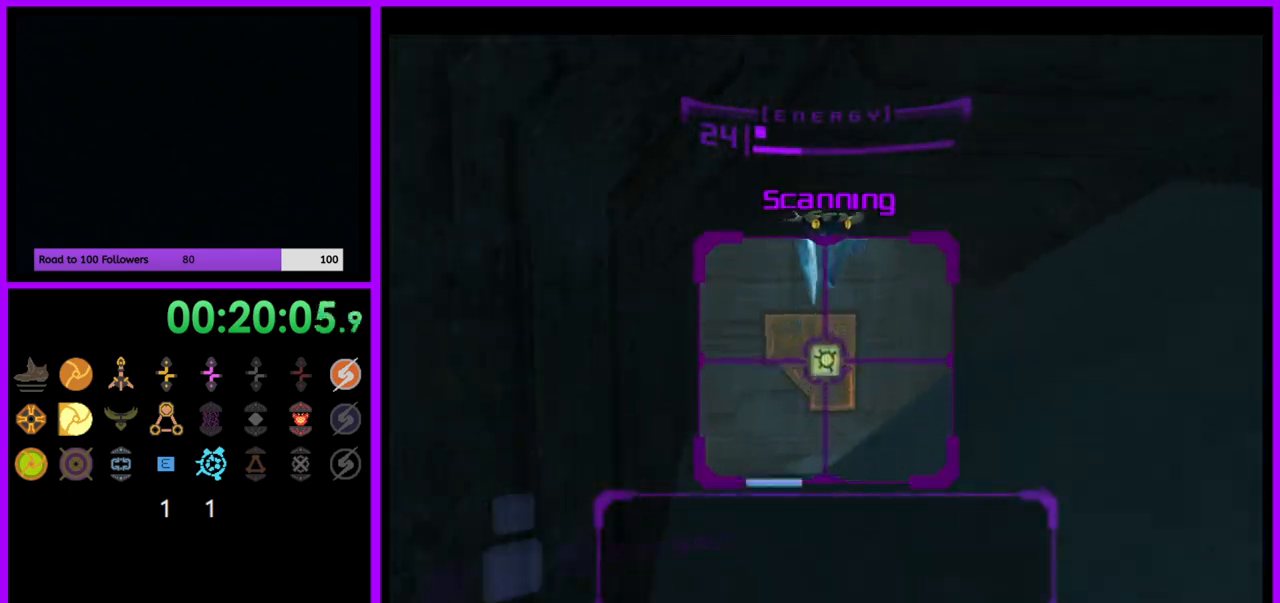
{"buttons": ["L1"], "left_stick": "down", "right_stick": "center", "events": [[317, "B", "down"], [433, "B", "up"]]}
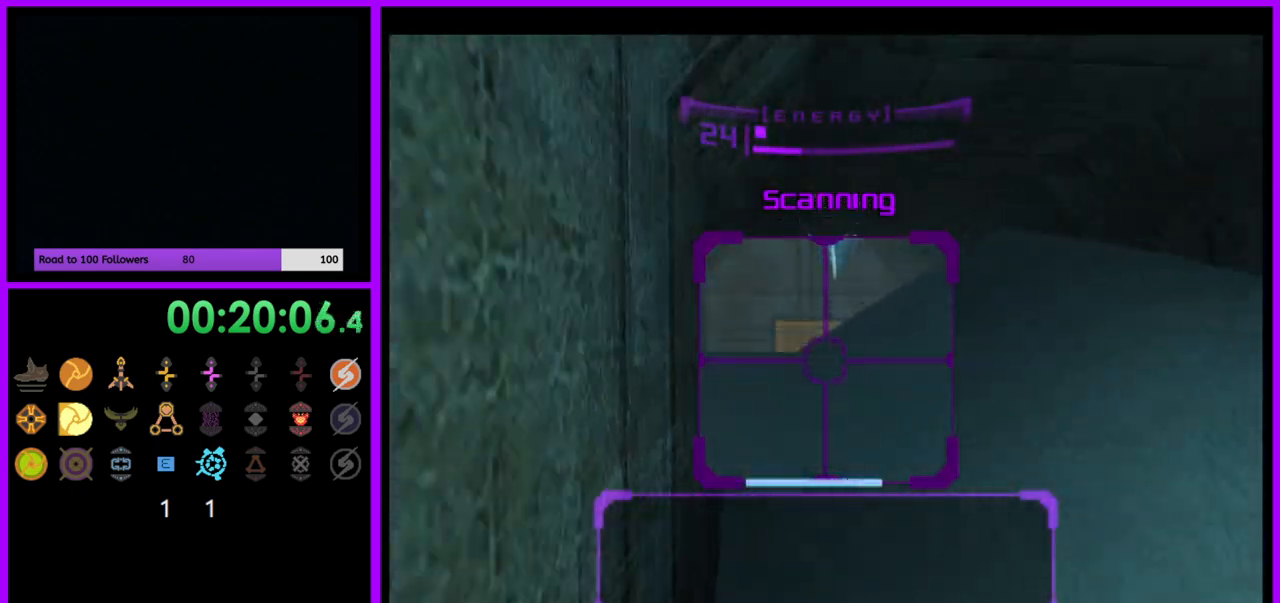
{"buttons": [], "left_stick": "down-left", "right_stick": "center", "events": [[350, "left_stick", "down-left"], [450, "L1", "up"]]}
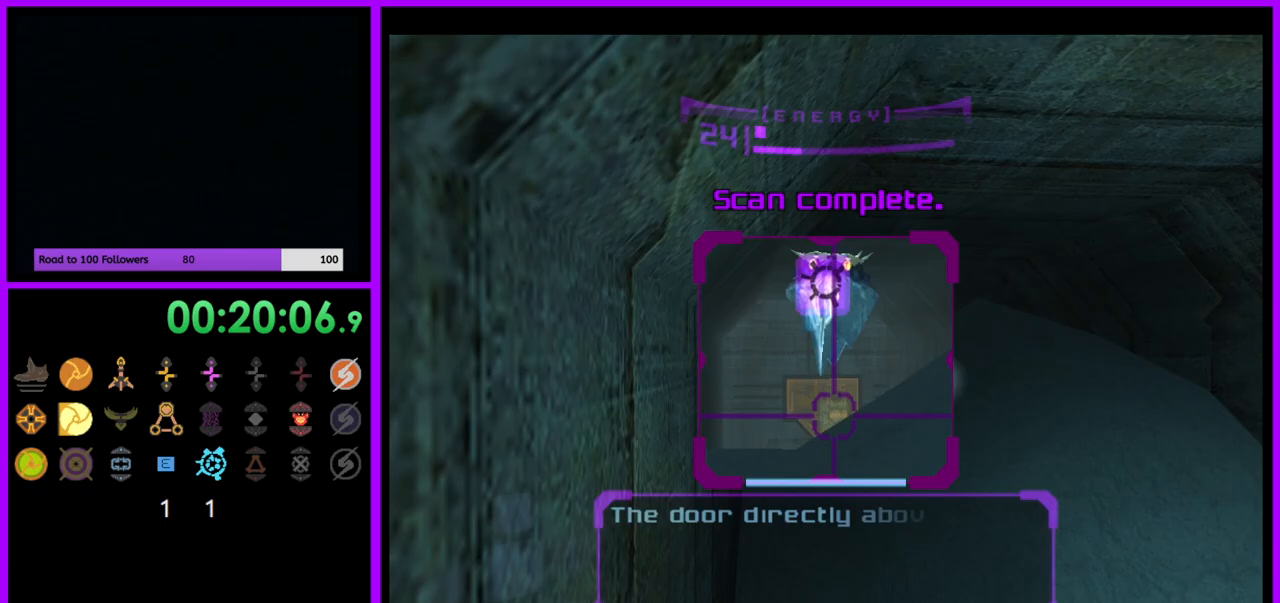
{"buttons": [], "left_stick": "down-left", "right_stick": "center", "events": [[167, "A", "down"], [267, "A", "up"], [367, "A", "down"], [483, "A", "up"]]}
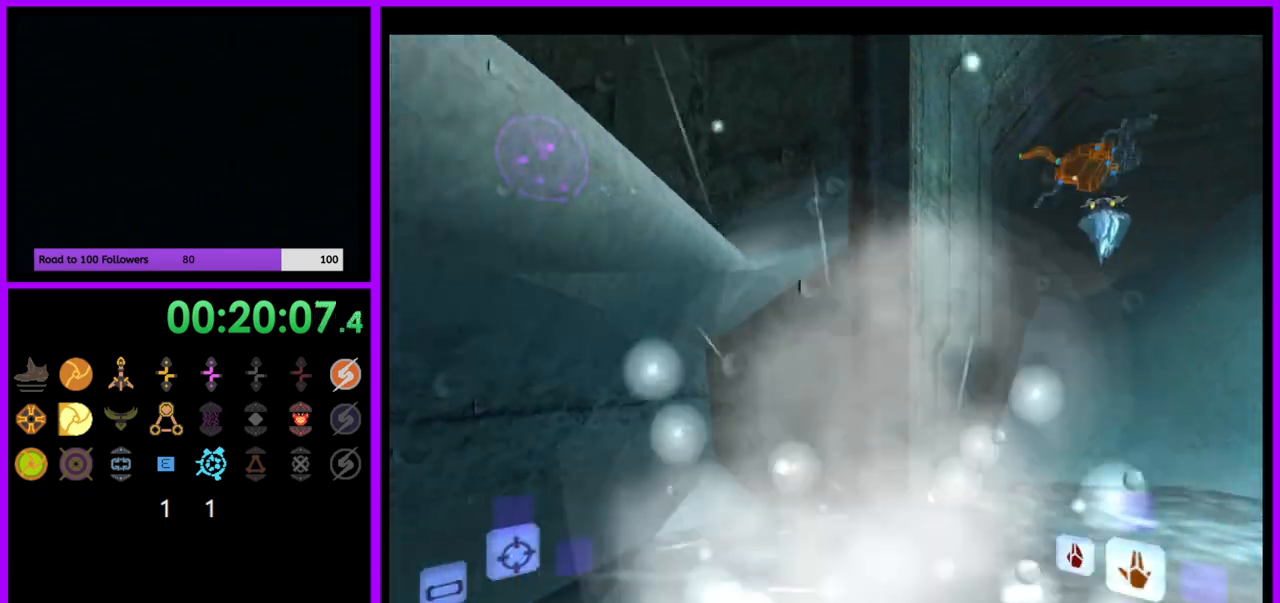
{"buttons": ["L1"], "left_stick": "right", "right_stick": "center", "events": [[167, "left_stick", "down-right"], [283, "L1", "down"], [333, "B", "down"], [383, "left_stick", "right"], [467, "B", "up"]]}
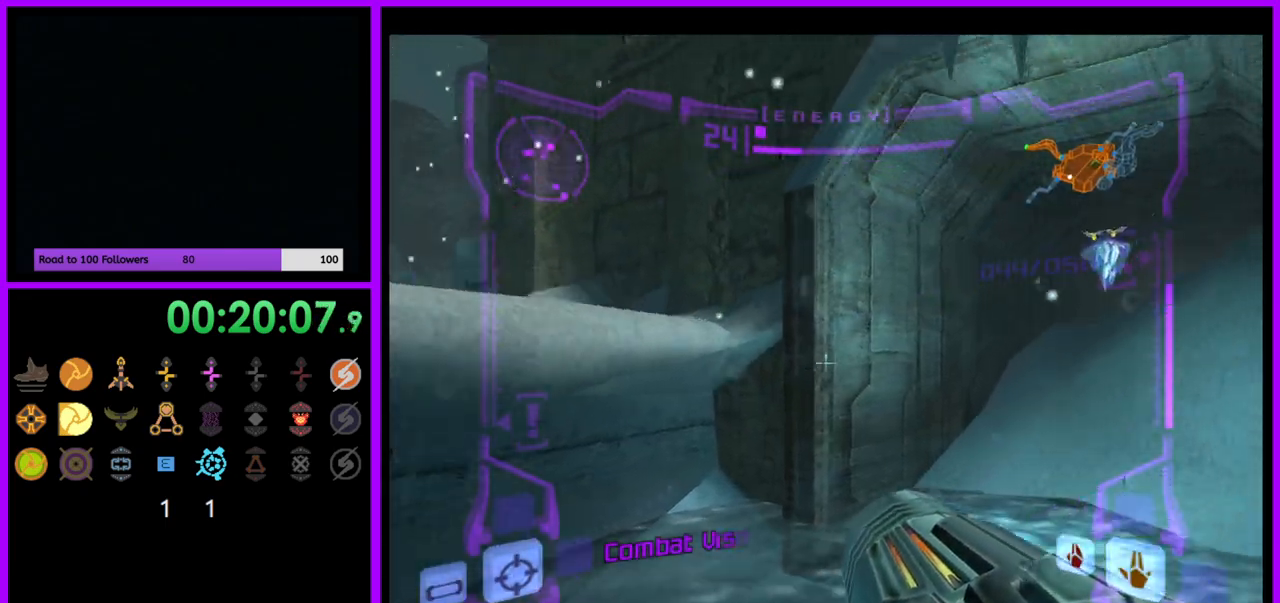
{"buttons": [], "left_stick": "right", "right_stick": "center", "events": [[200, "L1", "up"]]}